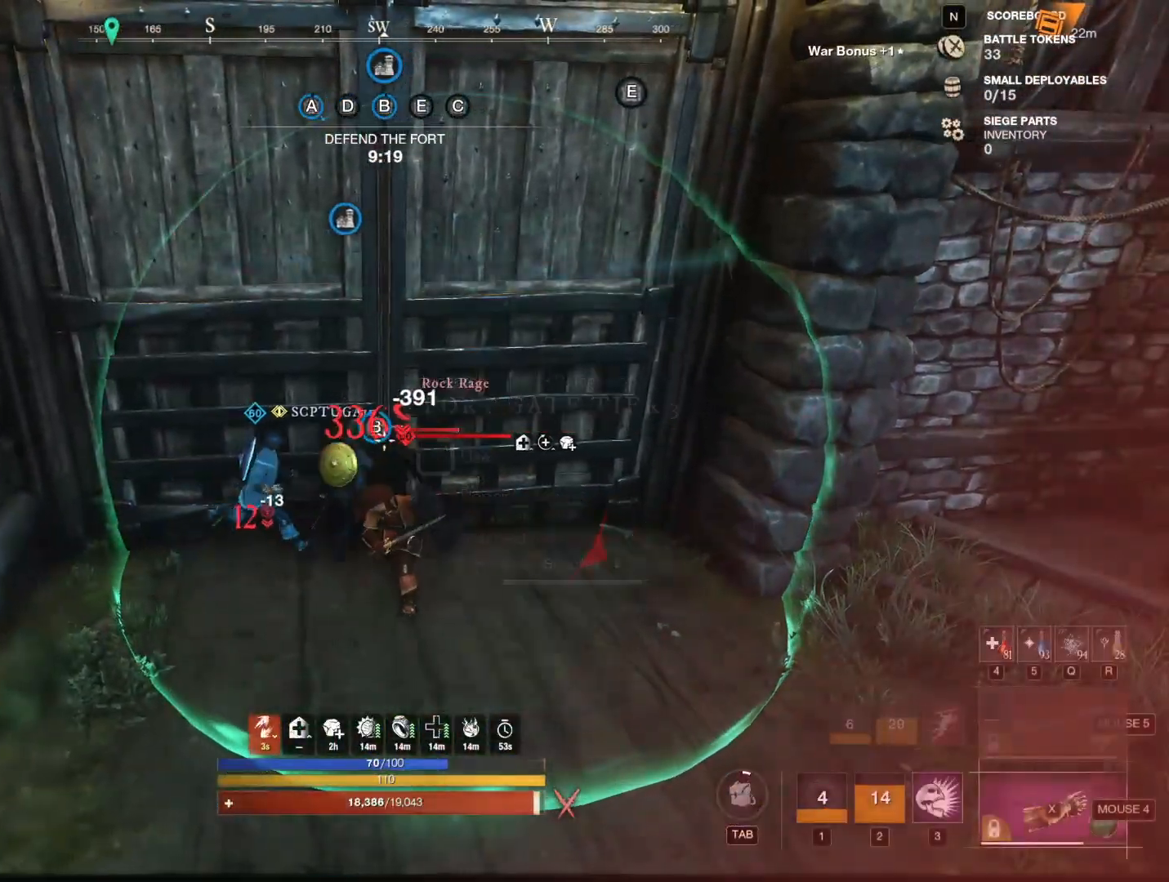
Gameplay with keyboard and mouse; each line is a JSON object with the keys and mouse buttons held at the frame after it. "events" lists presses ("down") and releases ("up") of "1", "2", "3", "4", "5", "a", "alt", "b", "c", "ctrl", "d", "e", "f", "g", "q", "r", "s", "shift", "space", "t", "tab", "tilde", "v", "w", "x", "z", "mouse_left", "mouse_wheel", "mouse_right", "mouse_mb4" and "mouse_mb5" between this image and that frame as [ms after this image, input, new state], when the widget could be followed in between. "mouse_left", "mouse_wheel", "mouse_right", "mouse_mb4", "mouse_mb5" = the "left", "wheel", "right", "mb4", "mb5" buttons of the "mouse" list. No other keys are recorded. "wheel" means that the mouse wheel is clicked or scrolled. Mouse movement is not recorded.
{"keys": ["s", "shift"], "mouse": [], "events": [[201, "e", "up"], [251, "w", "up"], [334, "shift", "down"], [384, "s", "down"]]}
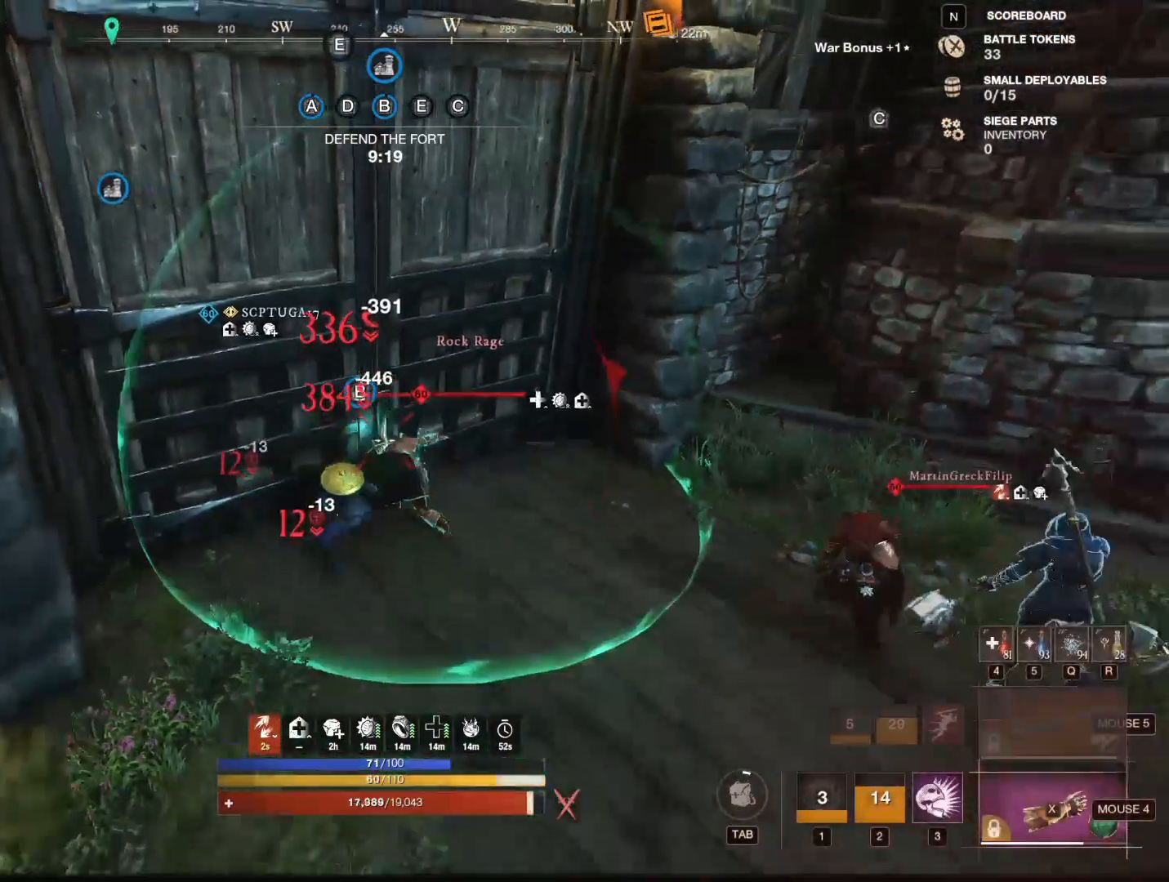
{"keys": ["w"], "mouse": [], "events": [[33, "shift", "up"], [217, "s", "up"], [300, "w", "down"]]}
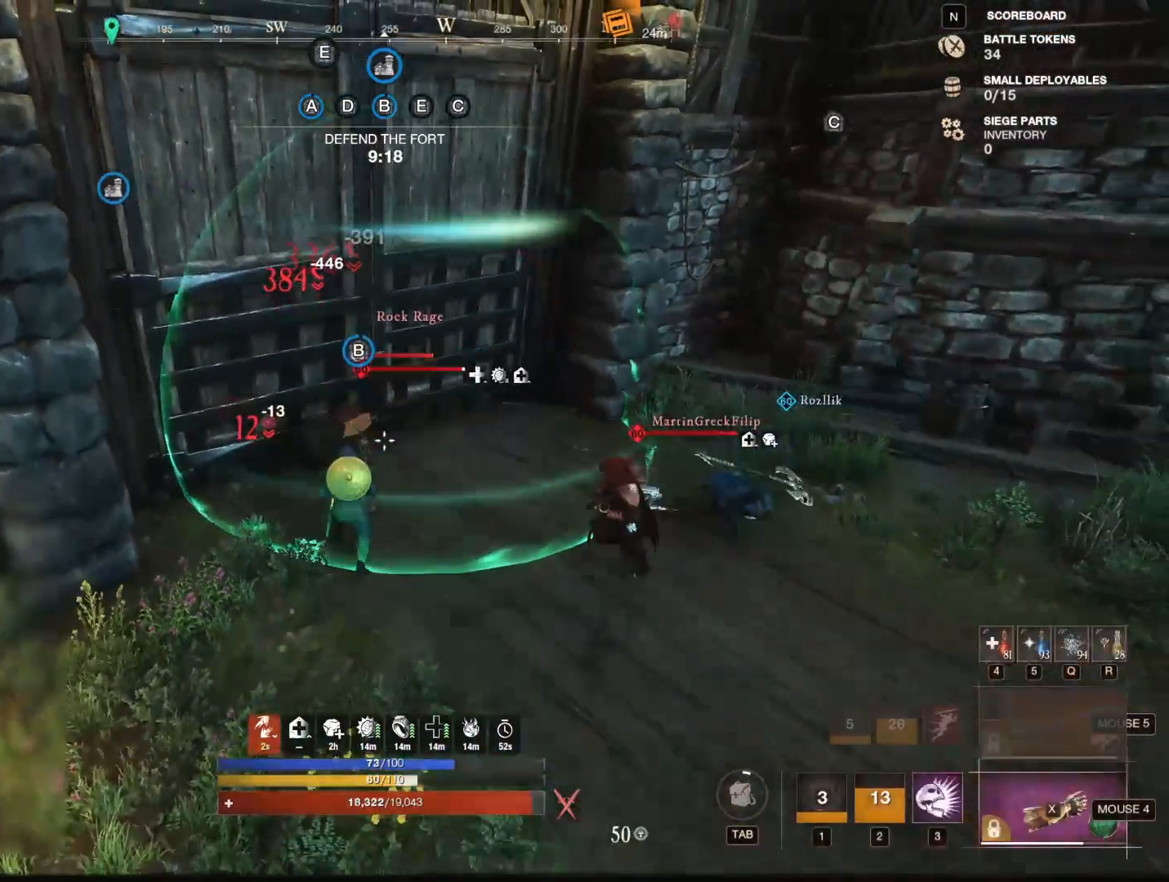
{"keys": ["w"], "mouse": [], "events": [[134, "3", "down"], [284, "3", "up"]]}
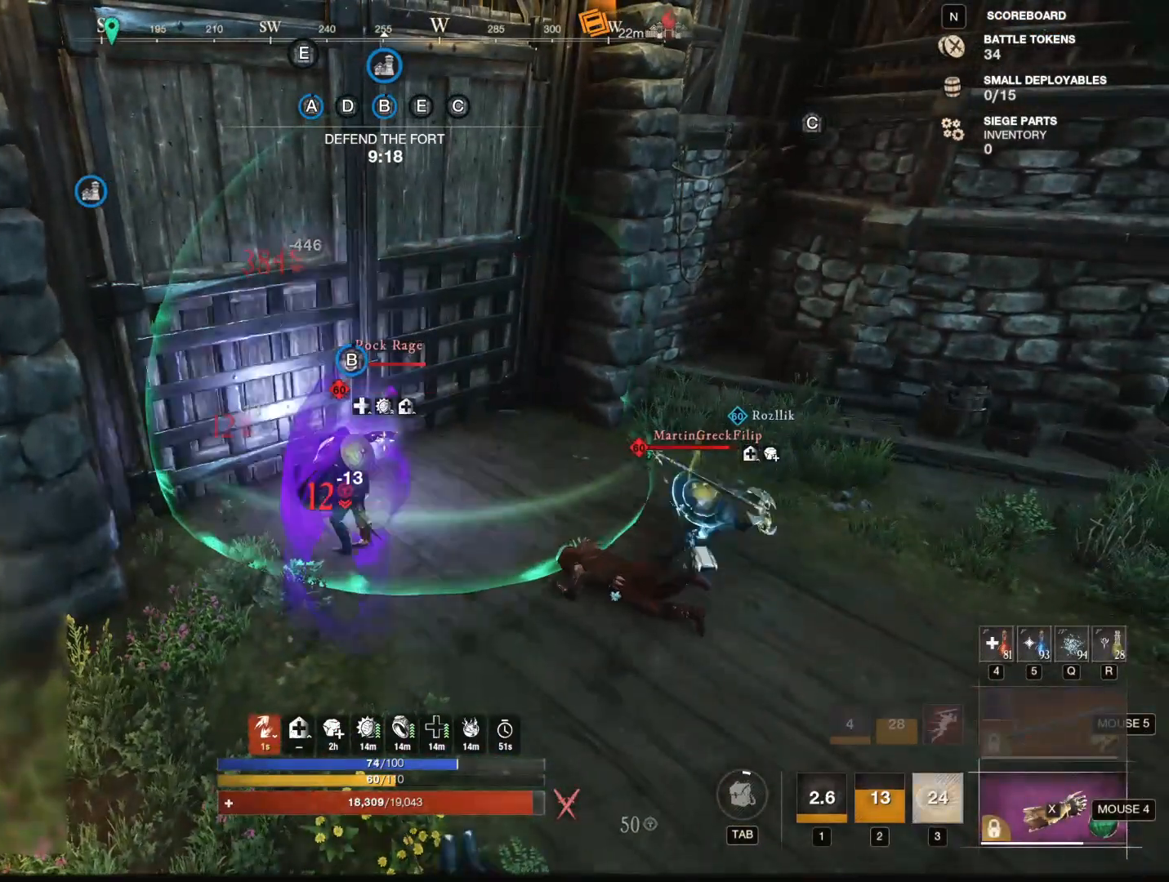
{"keys": ["w"], "mouse": [], "events": [[17, "d", "down"], [334, "shift", "down"], [434, "d", "up"], [484, "shift", "up"]]}
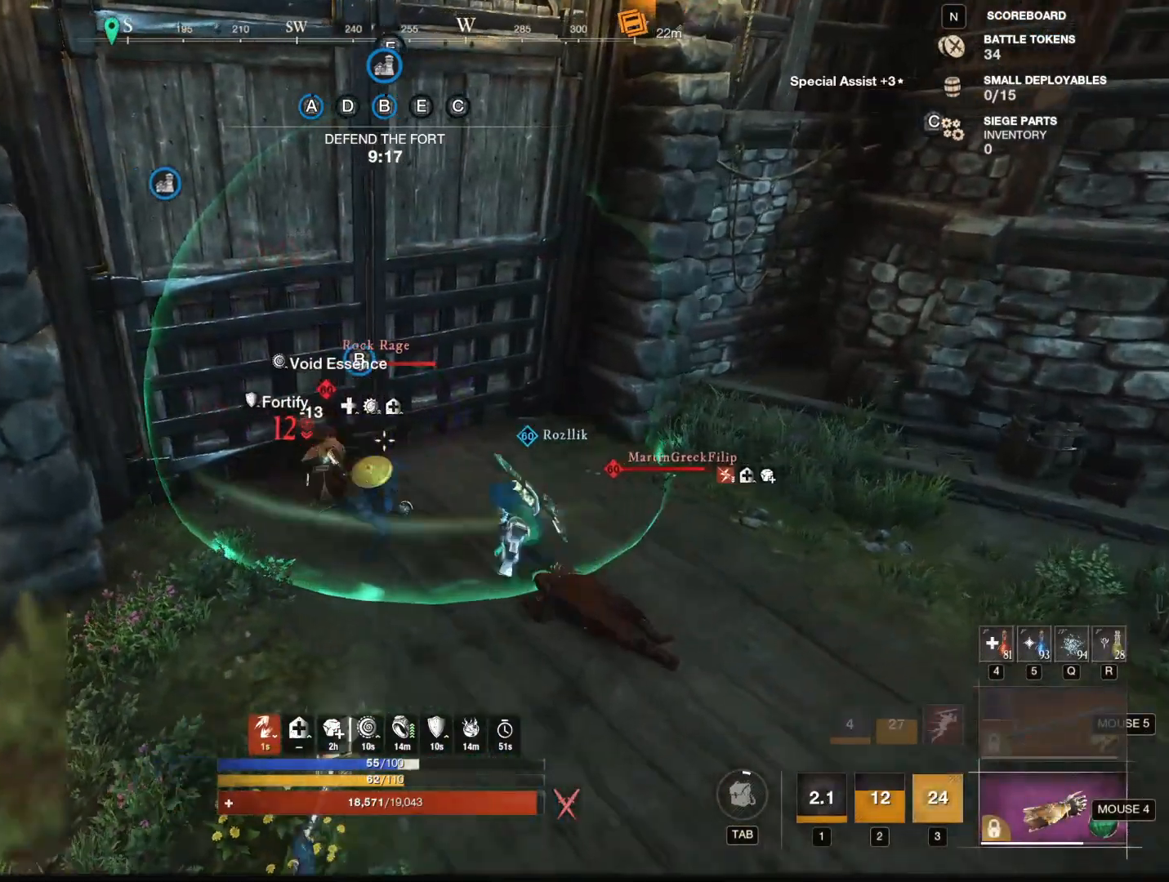
{"keys": ["w"], "mouse": [], "events": []}
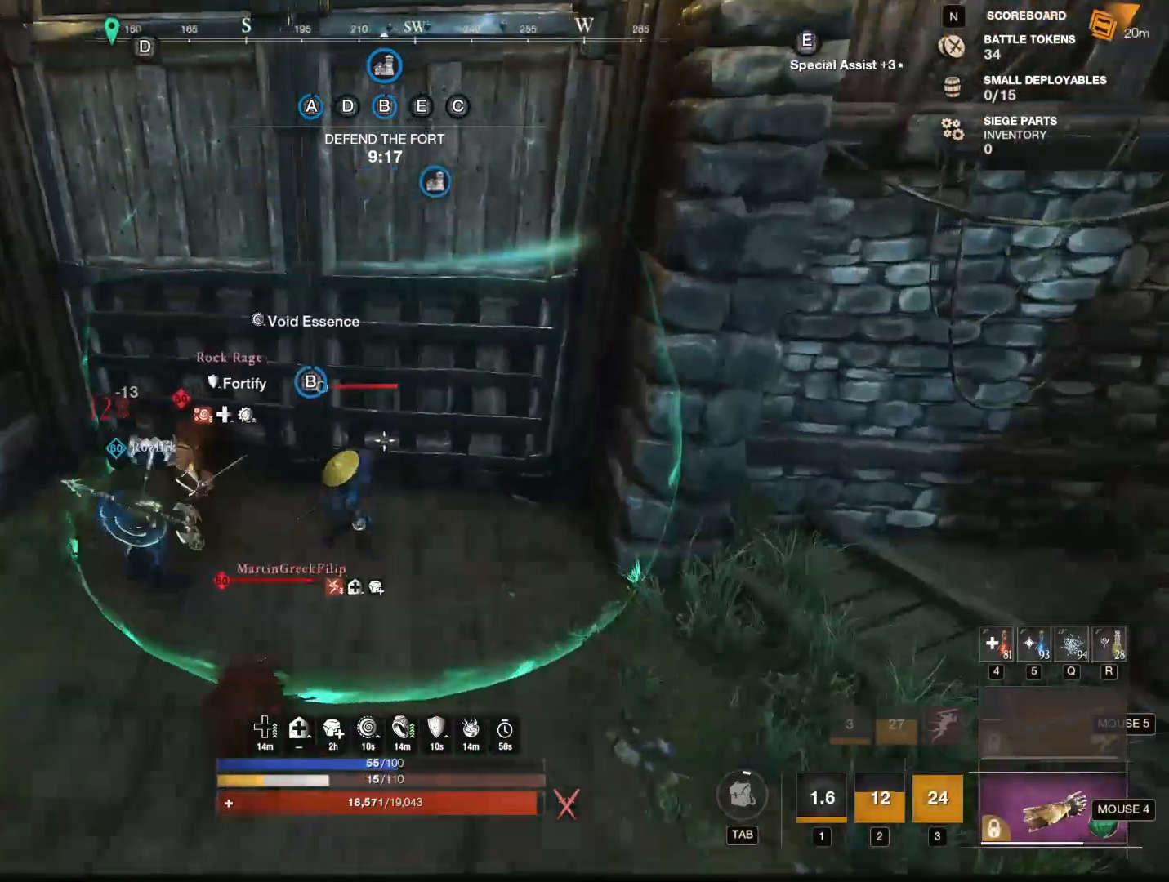
{"keys": ["e"], "mouse": [], "events": [[83, "e", "down"], [283, "w", "up"], [417, "e", "up"], [500, "e", "down"]]}
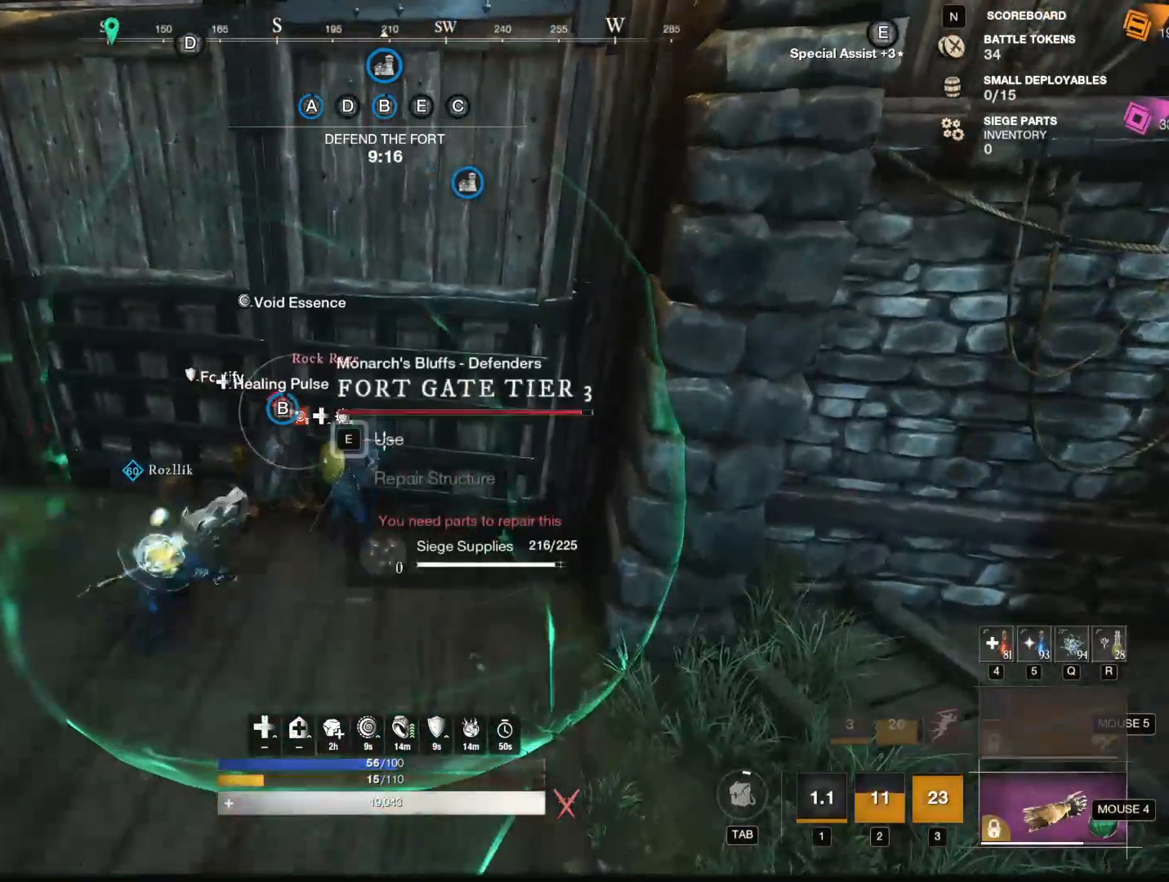
{"keys": ["e"], "mouse": [], "events": []}
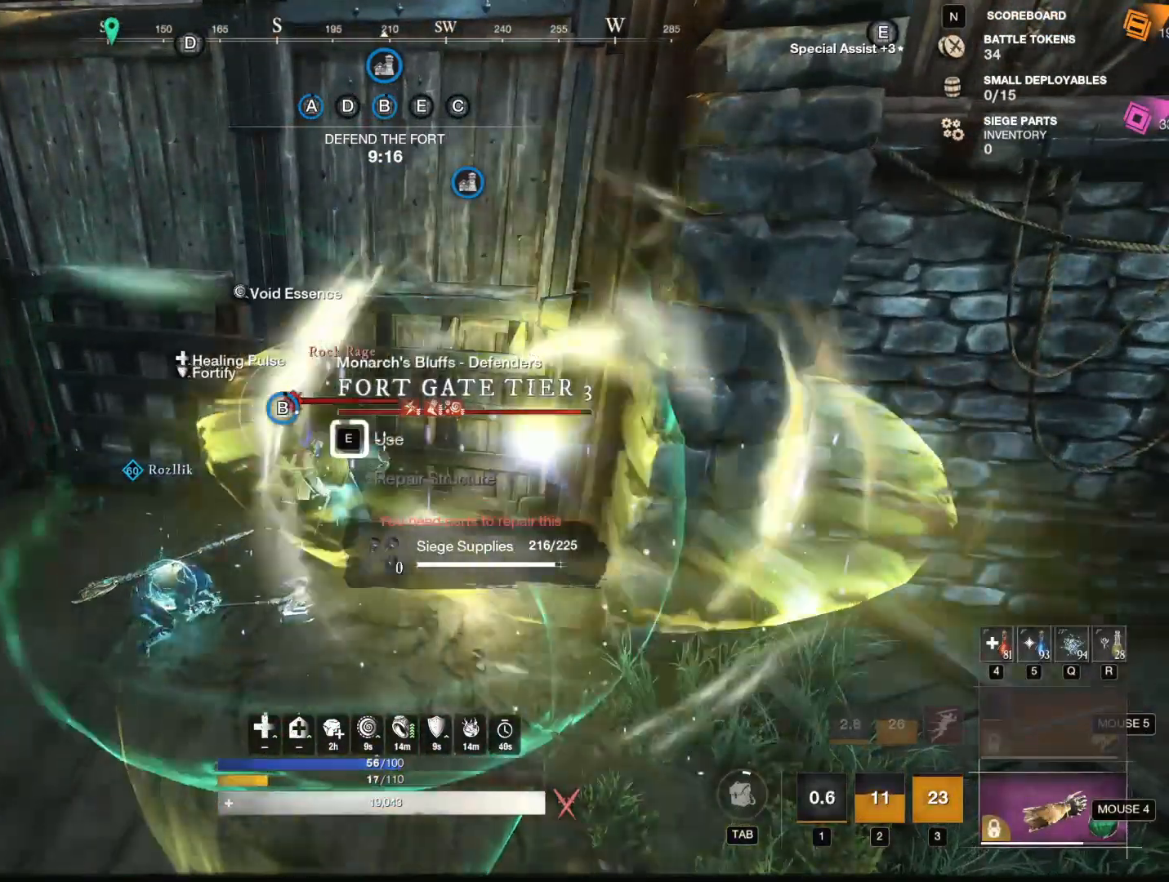
{"keys": ["w"], "mouse": [], "events": [[350, "e", "up"], [400, "w", "down"]]}
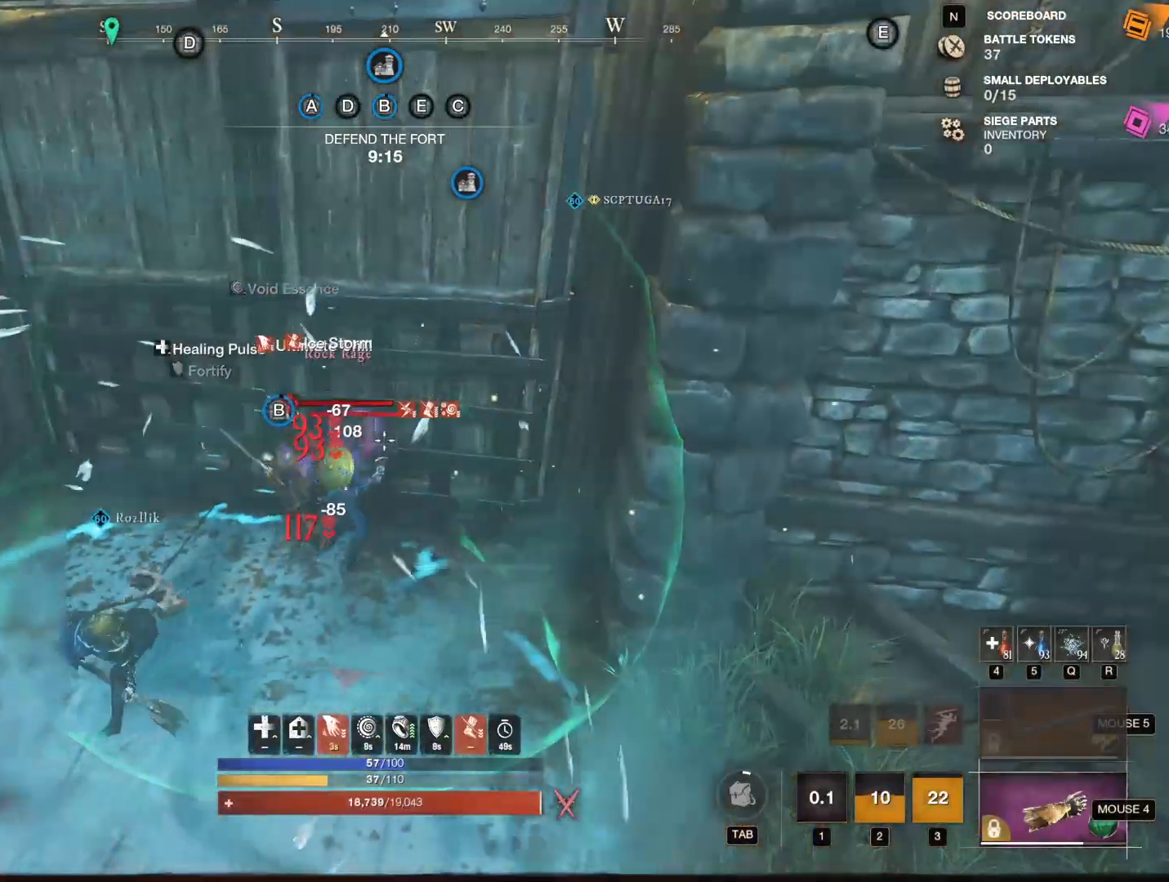
{"keys": ["e", "w"], "mouse": [], "events": [[184, "e", "down"]]}
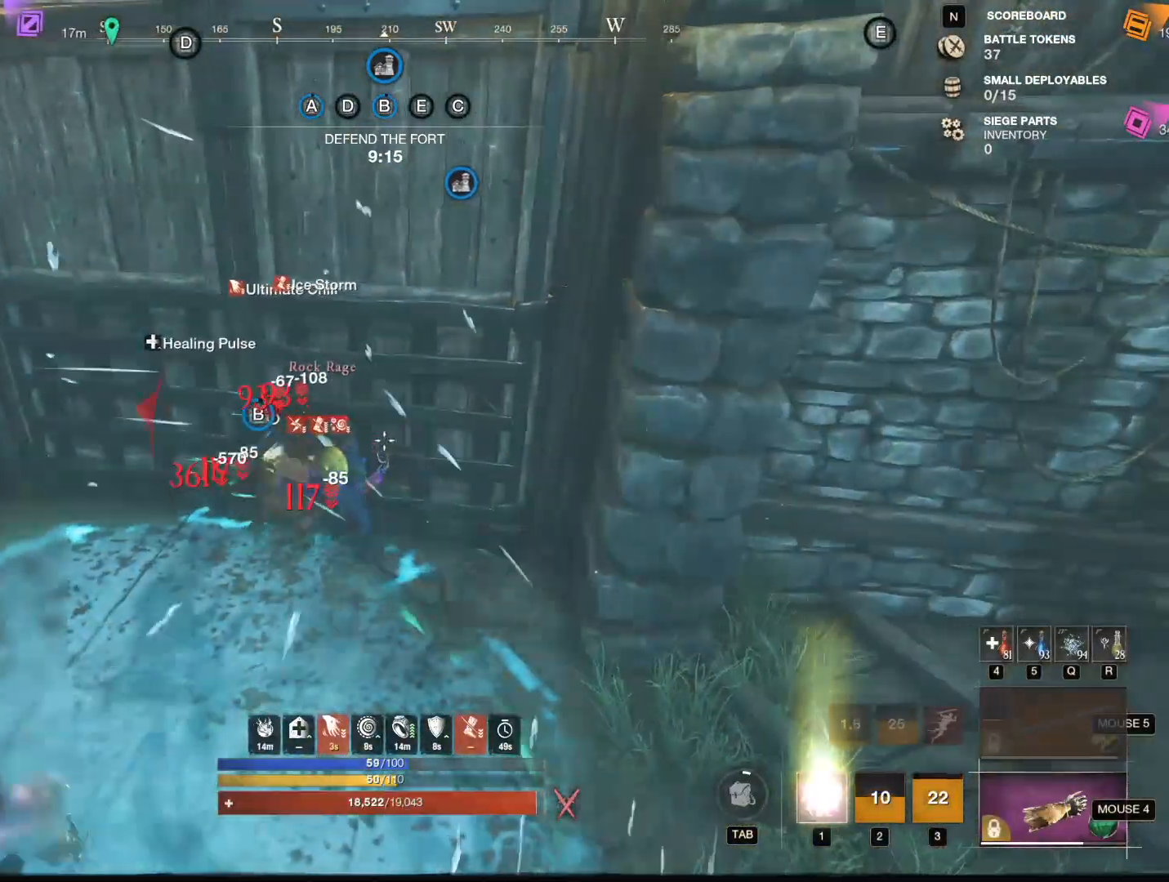
{"keys": ["a", "shift"], "mouse": [], "events": [[50, "w", "up"], [200, "a", "down"], [233, "e", "up"], [434, "shift", "down"]]}
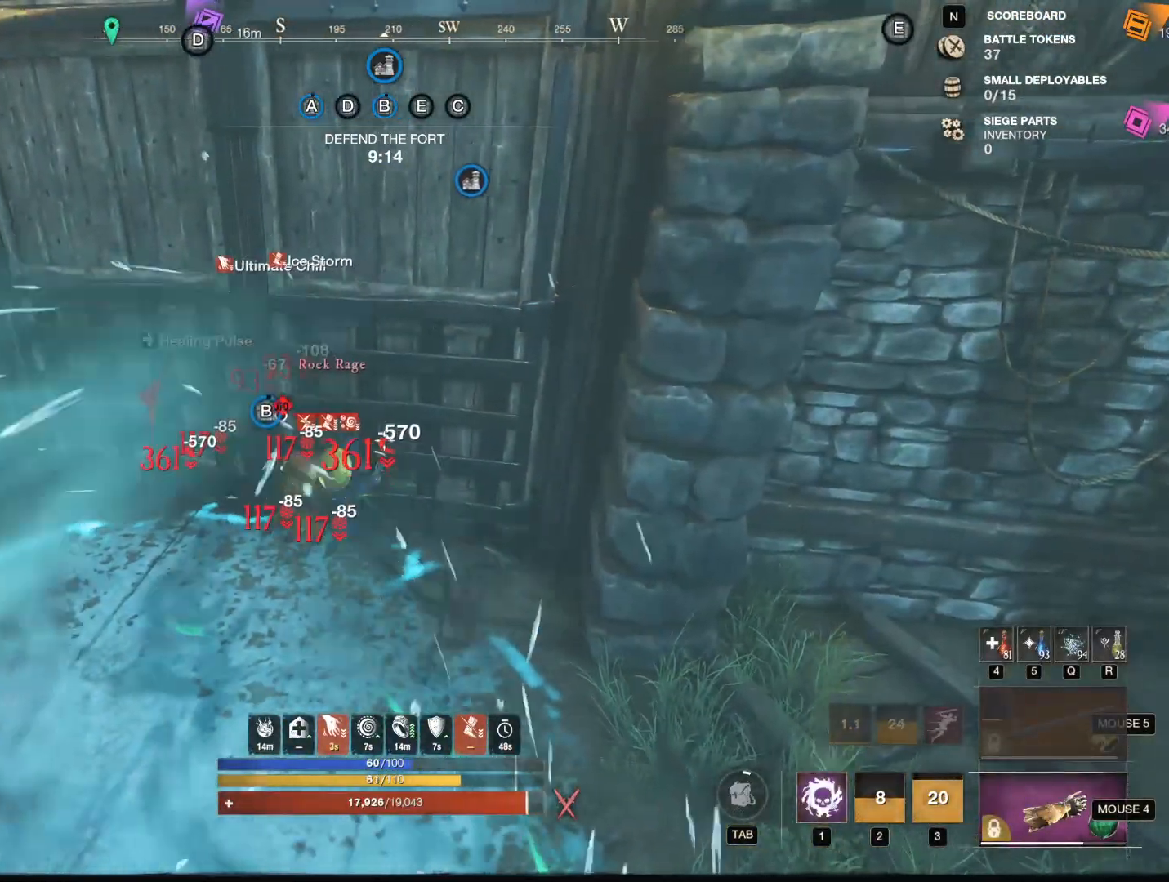
{"keys": ["a"], "mouse": [], "events": [[167, "shift", "up"]]}
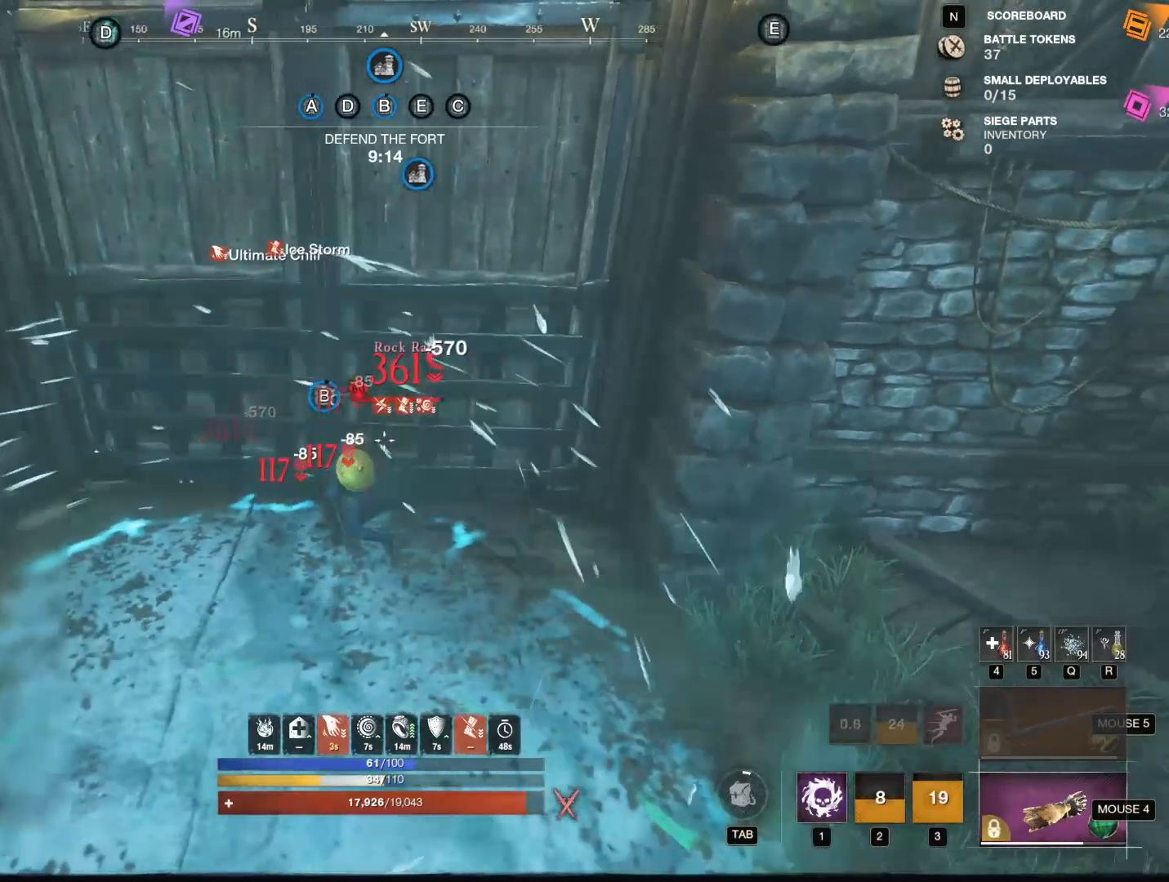
{"keys": ["e"], "mouse": [], "events": [[133, "w", "down"], [317, "a", "up"], [367, "e", "down"], [467, "w", "up"]]}
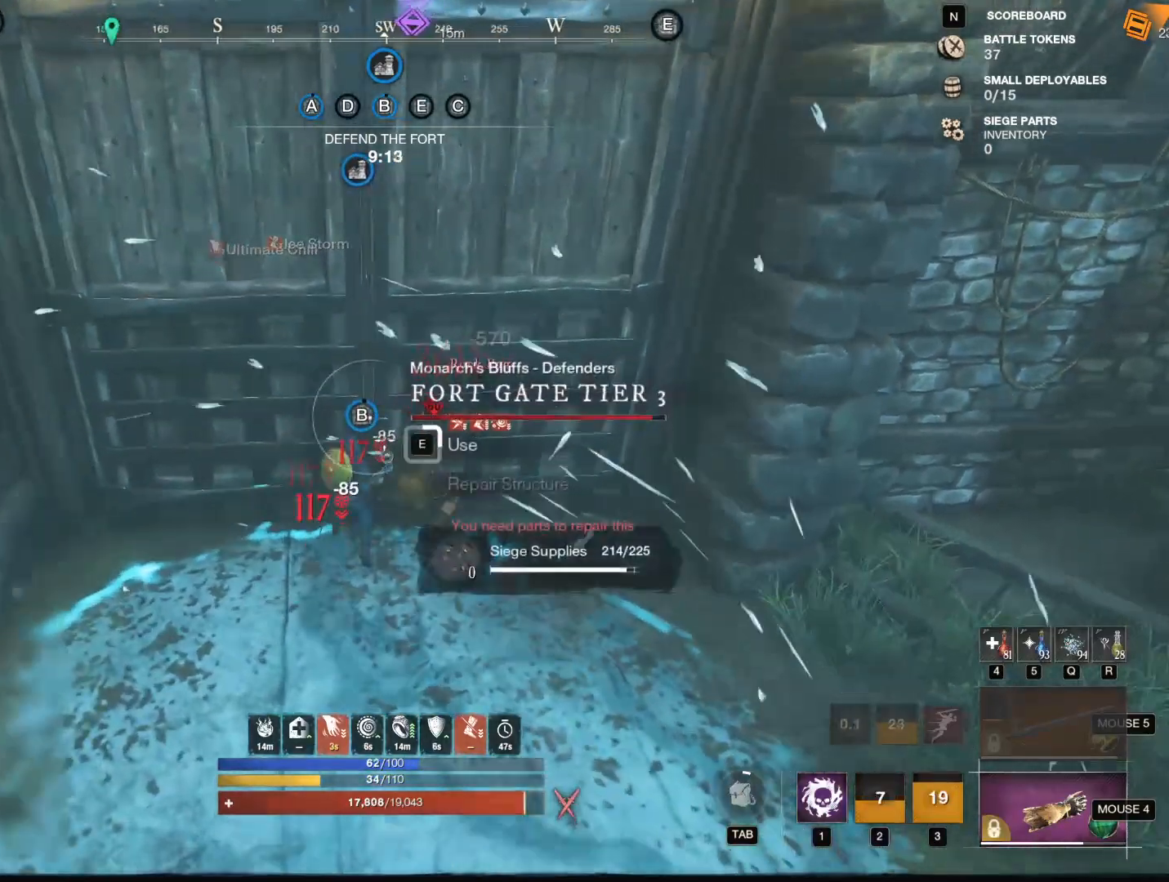
{"keys": ["e"], "mouse": [], "events": []}
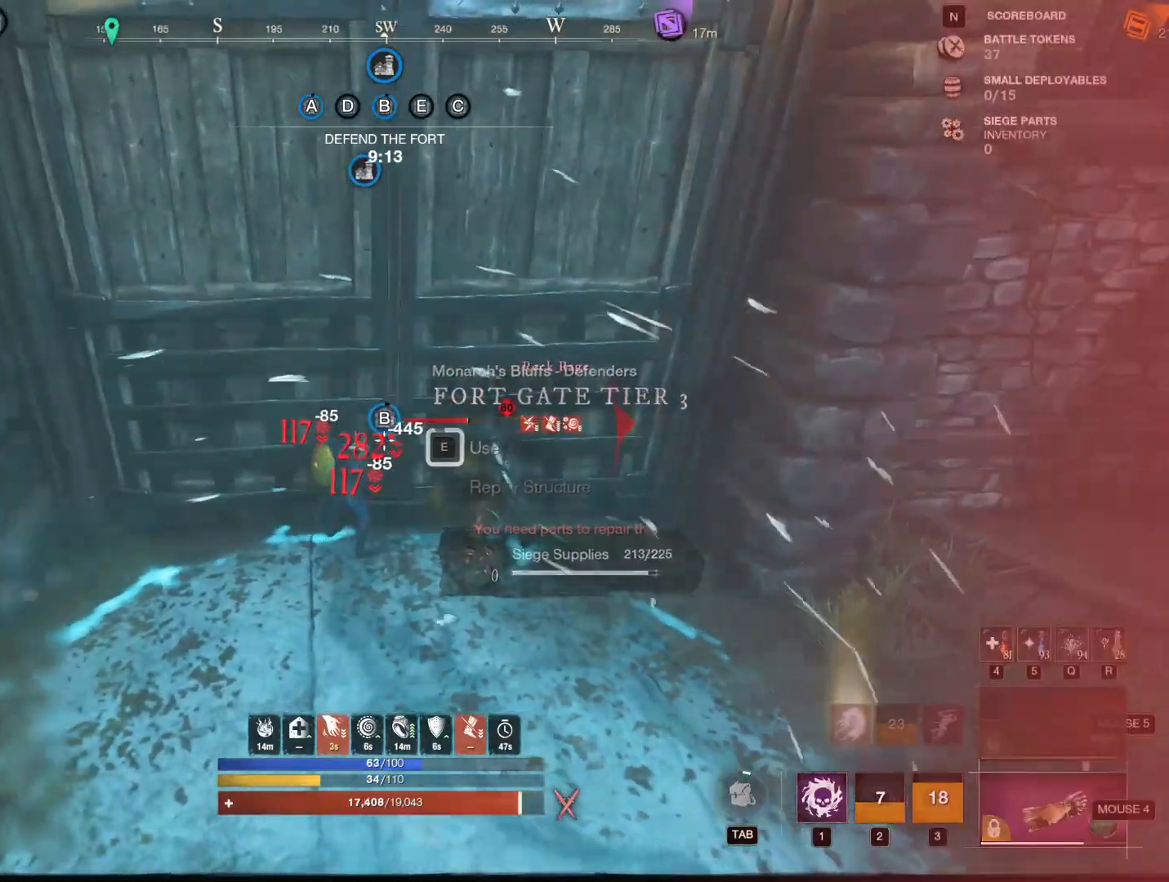
{"keys": ["e"], "mouse": [], "events": [[300, "e", "up"], [300, "w", "down"], [400, "e", "down"], [434, "w", "up"]]}
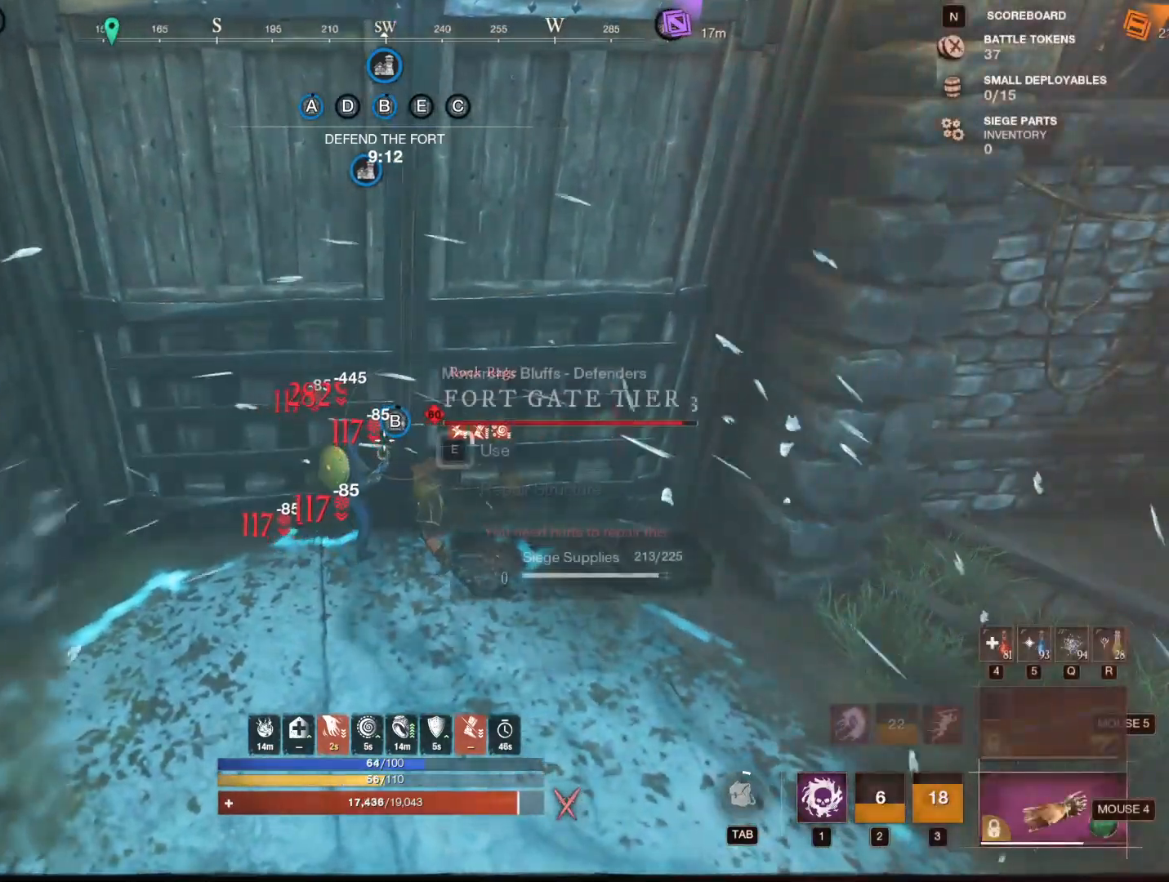
{"keys": ["e"], "mouse": [], "events": []}
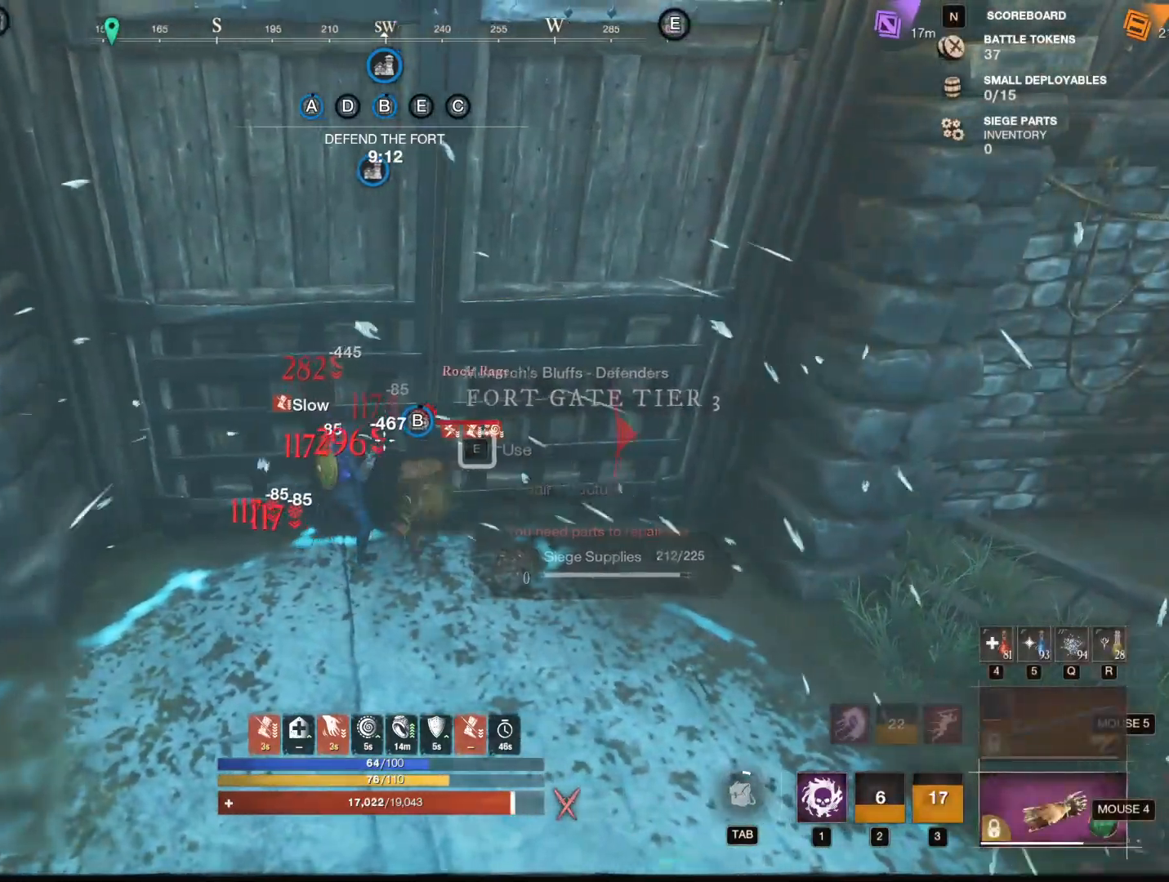
{"keys": ["s"], "mouse": [], "events": [[283, "e", "up"], [434, "s", "down"]]}
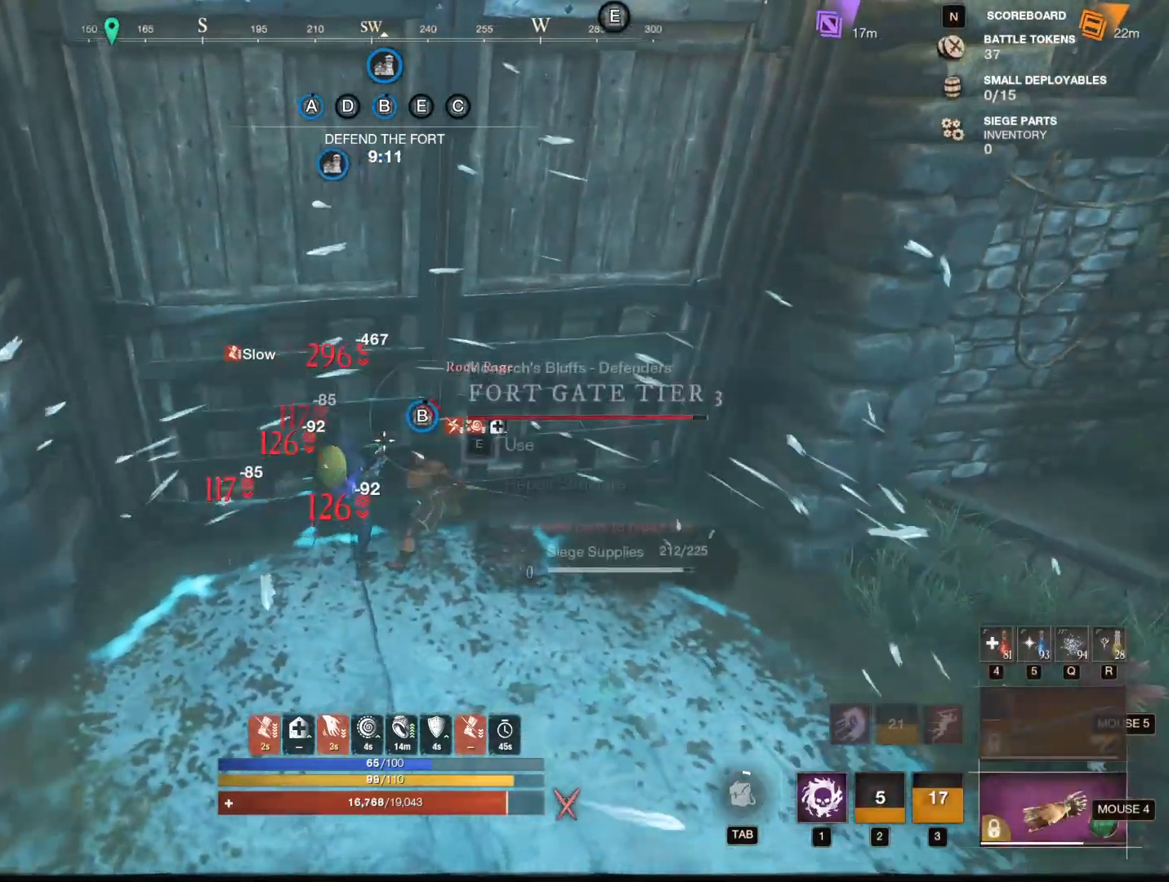
{"keys": ["s"], "mouse": [], "events": [[17, "shift", "down"], [251, "shift", "up"], [401, "mouse_mb5", "down"], [484, "mouse_mb5", "up"]]}
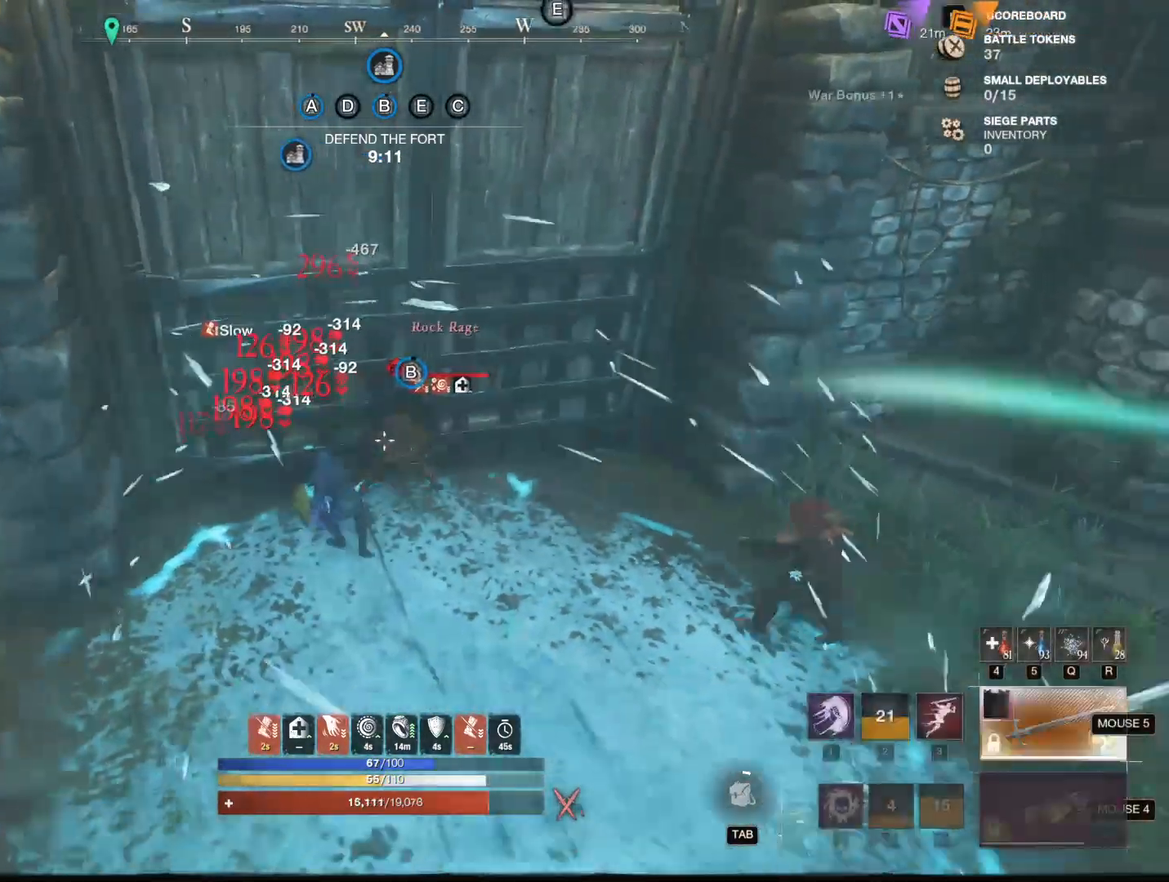
{"keys": [], "mouse": [], "events": [[33, "1", "down"], [183, "1", "up"], [500, "s", "up"]]}
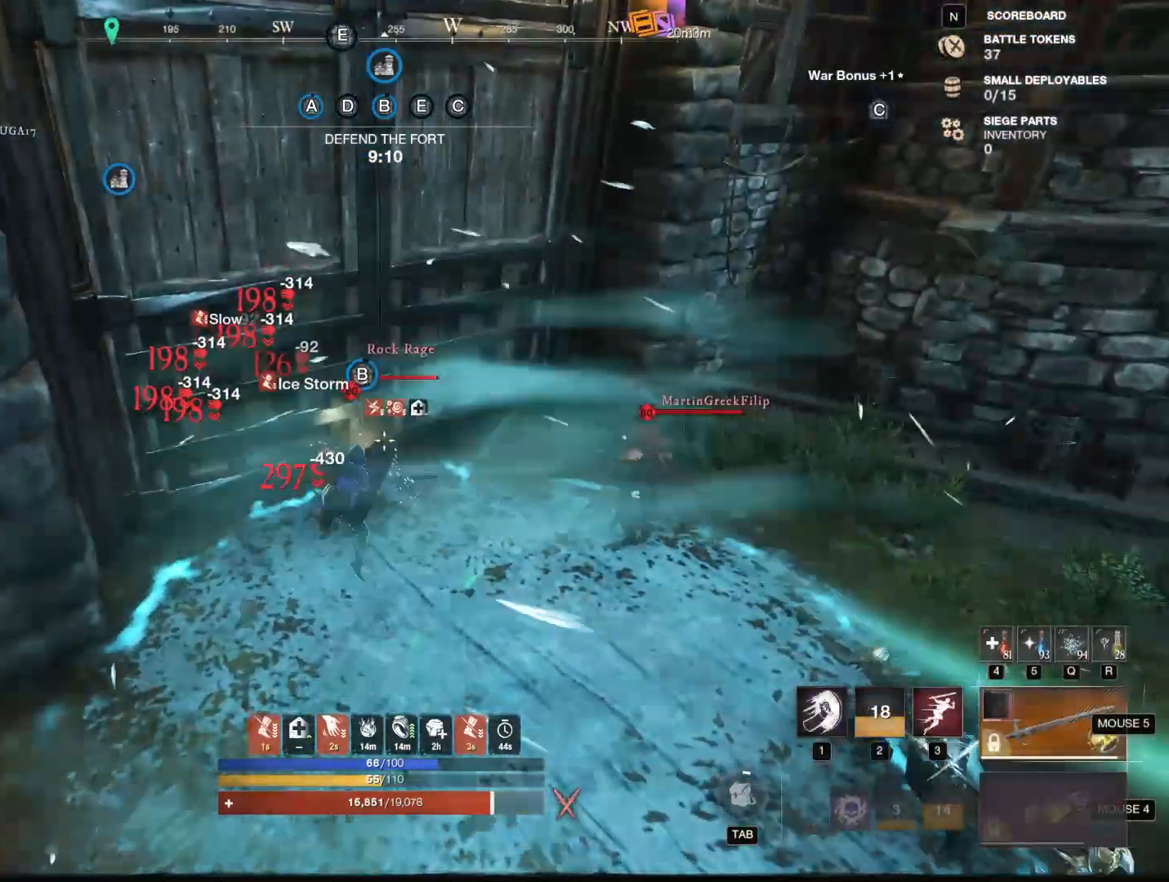
{"keys": ["d", "shift", "w"], "mouse": [], "events": [[284, "d", "down"], [384, "w", "down"], [484, "shift", "down"]]}
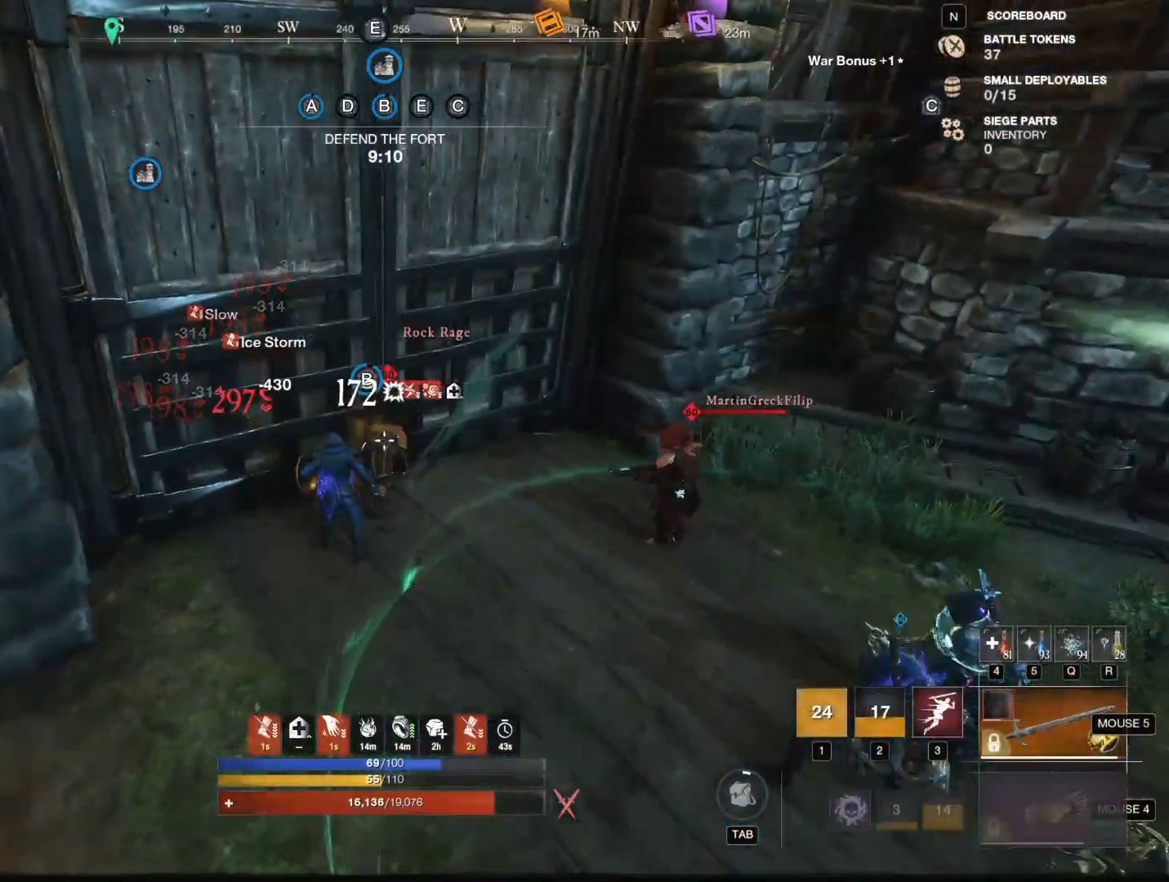
{"keys": ["a", "w"], "mouse": [], "events": [[150, "d", "up"], [150, "shift", "up"], [484, "a", "down"]]}
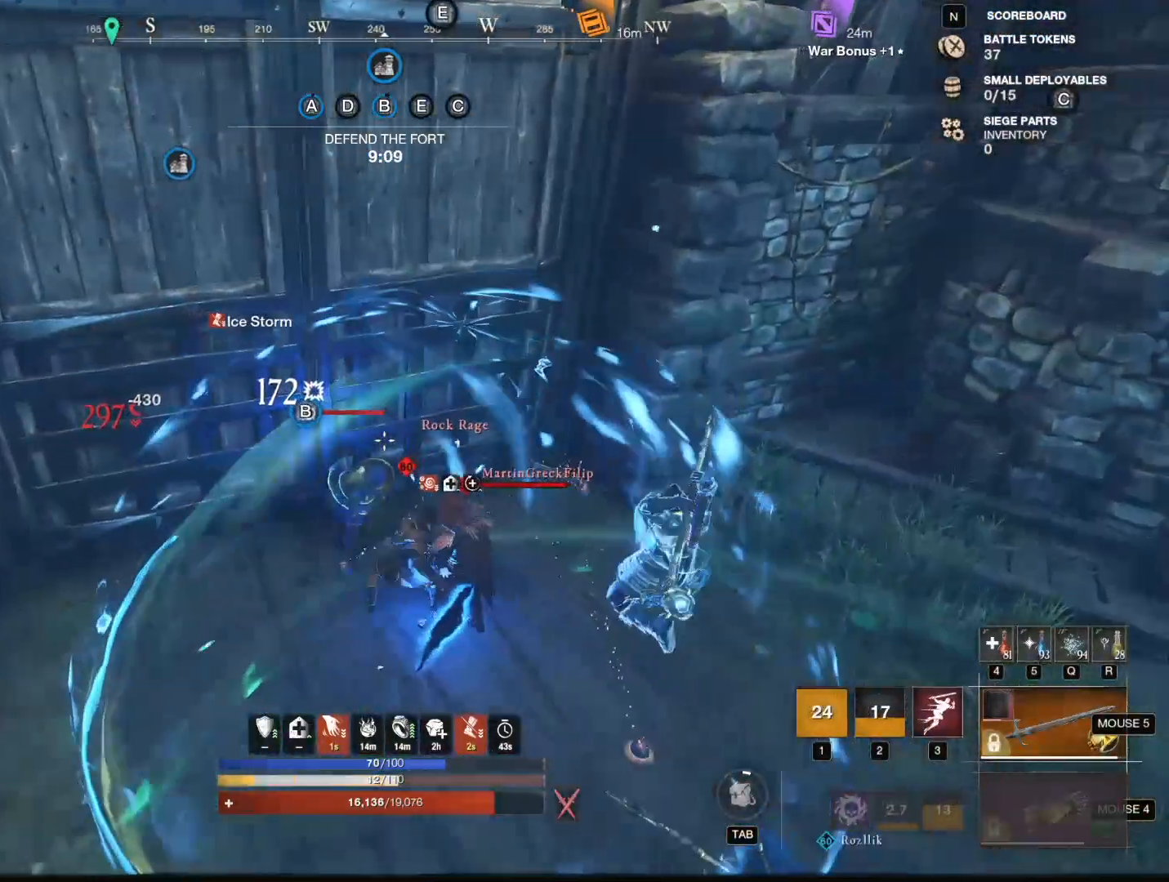
{"keys": ["e"], "mouse": [], "events": [[267, "w", "up"], [401, "a", "up"], [401, "e", "down"]]}
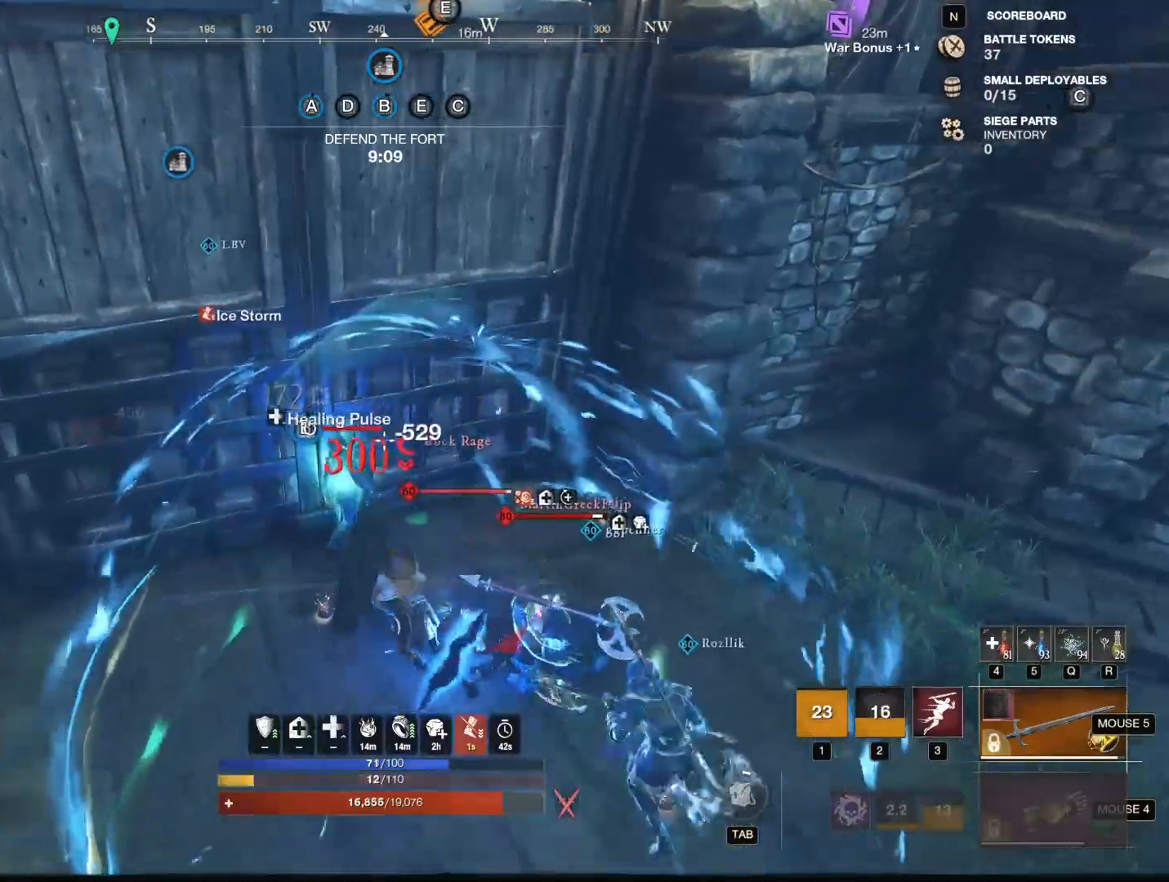
{"keys": [], "mouse": ["mb4"], "events": [[333, "e", "up"], [467, "mouse_mb4", "down"]]}
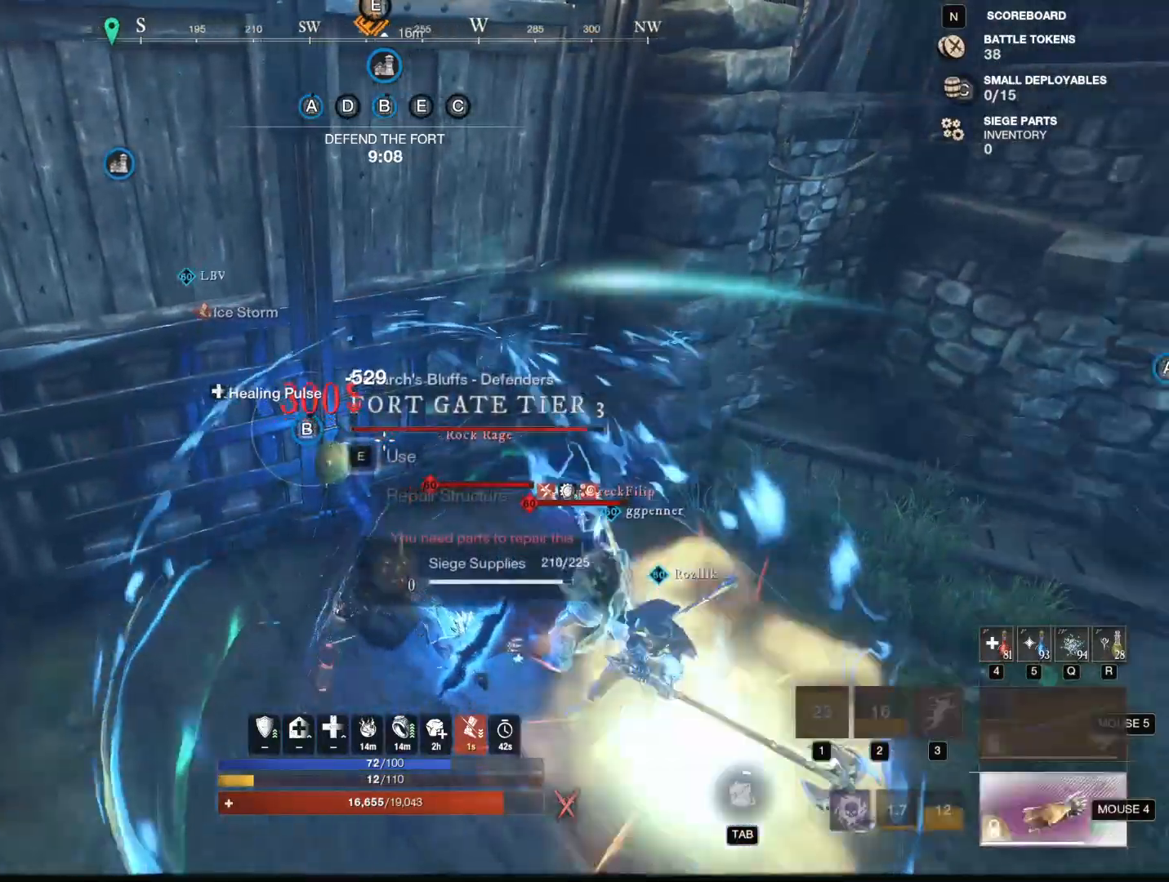
{"keys": ["s"], "mouse": [], "events": [[67, "mouse_mb4", "up"], [117, "2", "down"], [251, "2", "up"], [501, "s", "down"]]}
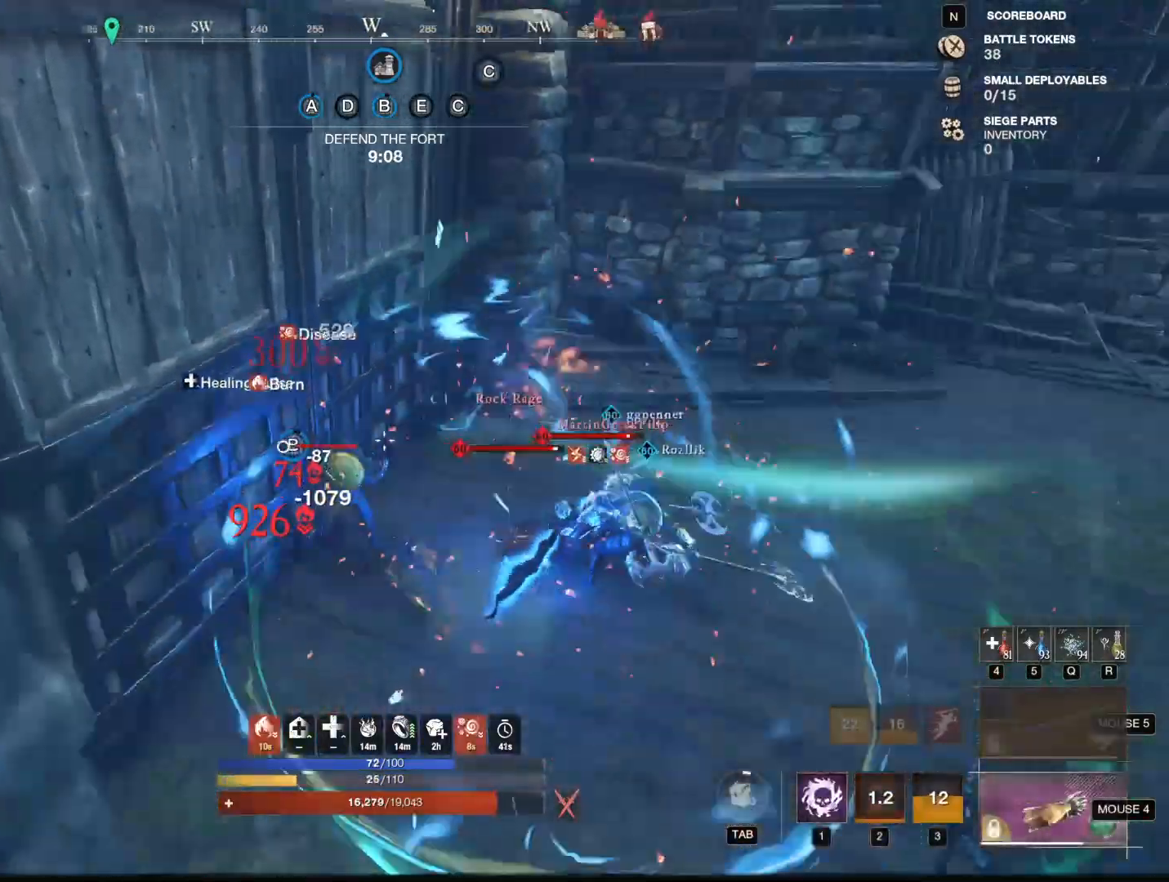
{"keys": ["d", "w"], "mouse": [], "events": [[117, "1", "down"], [217, "1", "up"], [267, "s", "up"], [317, "d", "down"], [417, "w", "down"]]}
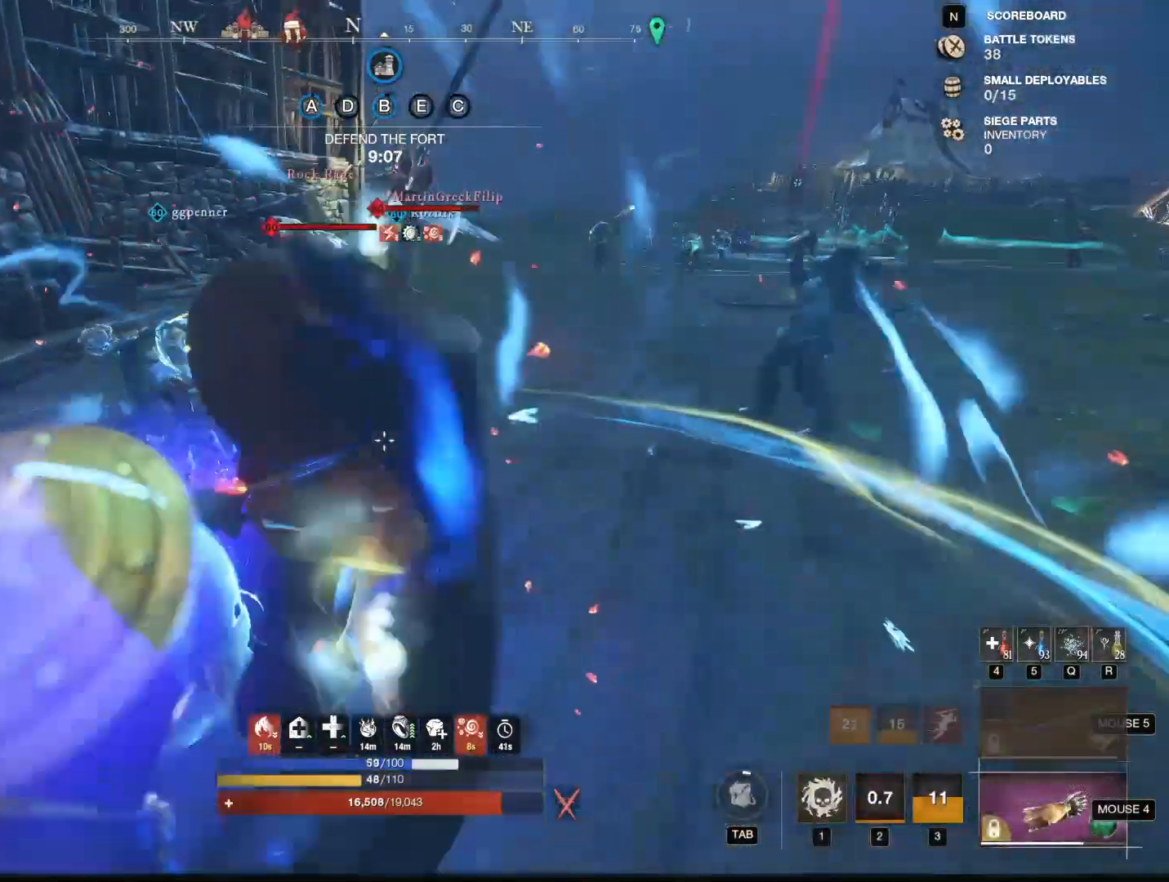
{"keys": [], "mouse": [], "events": [[134, "1", "down"], [184, "1", "up"], [284, "1", "down"], [334, "1", "up"], [367, "w", "up"], [451, "d", "up"]]}
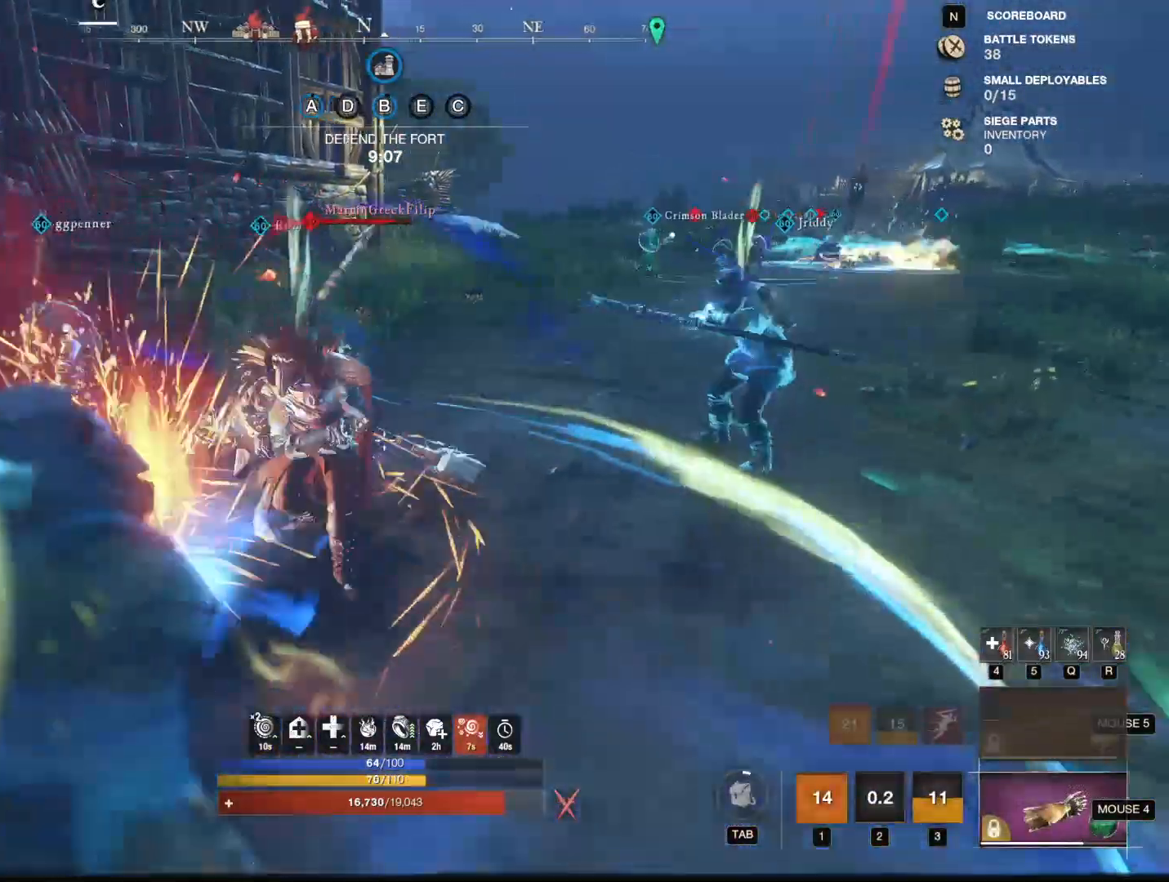
{"keys": ["a"], "mouse": ["mb4"], "events": [[67, "s", "down"], [100, "shift", "down"], [167, "a", "down"], [200, "s", "up"], [200, "shift", "up"], [484, "mouse_mb4", "down"]]}
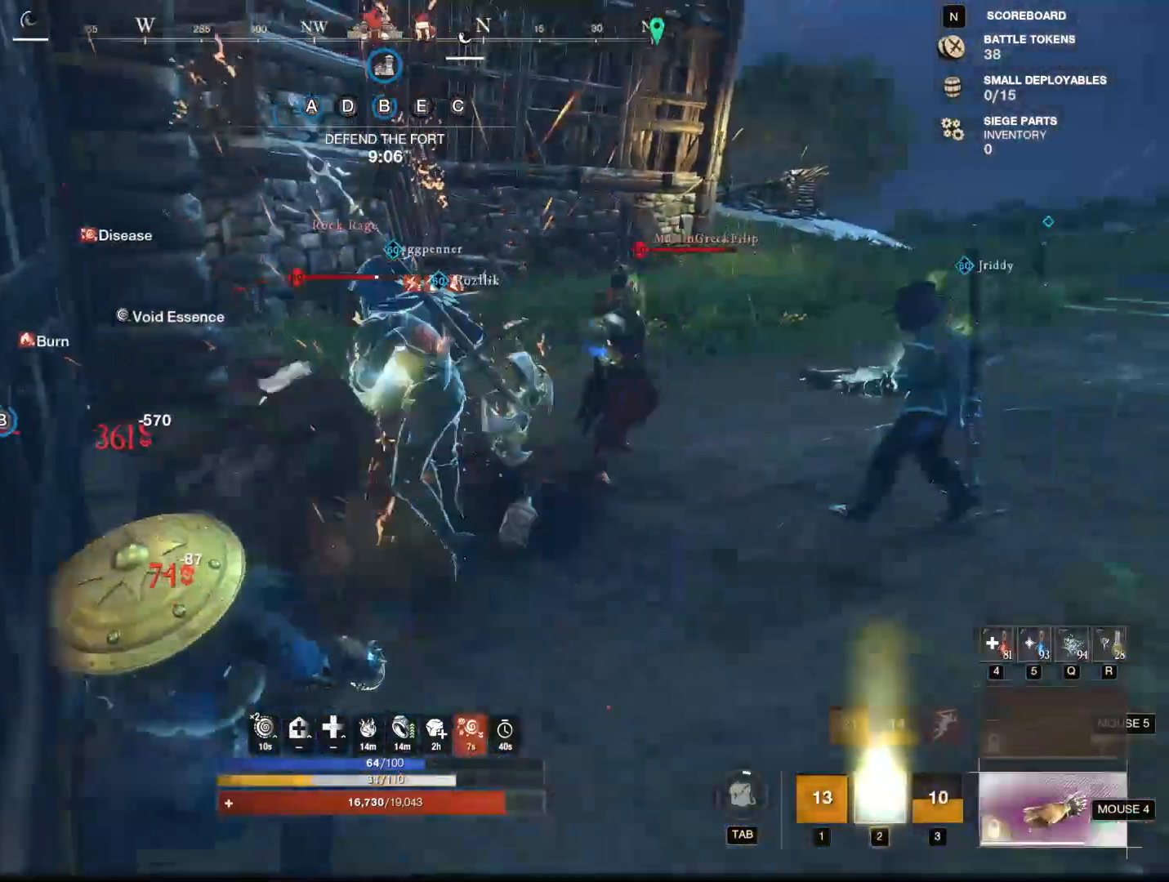
{"keys": [], "mouse": [], "events": [[34, "a", "up"], [84, "2", "down"], [84, "mouse_mb4", "up"], [217, "2", "up"], [267, "2", "down"], [317, "2", "up"]]}